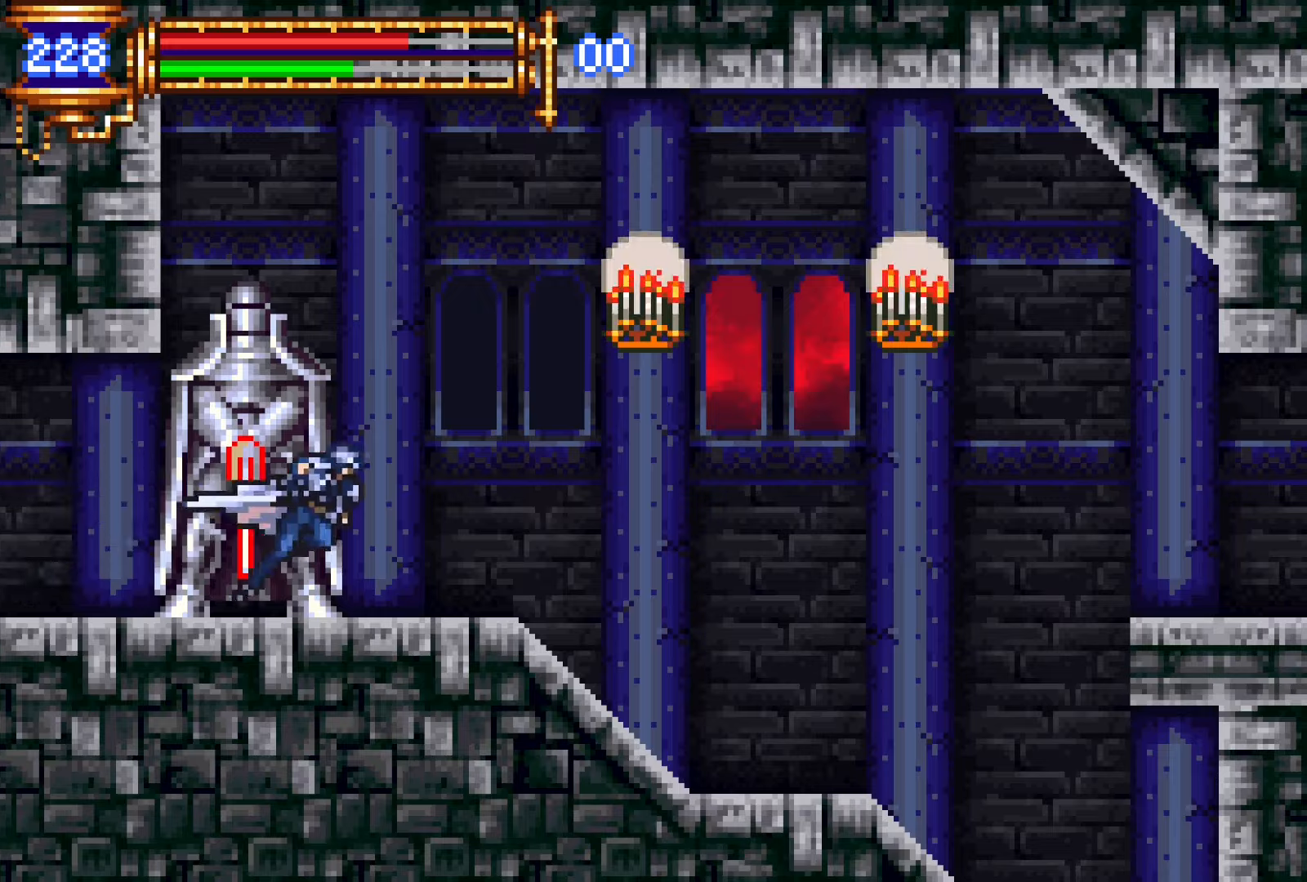
Gameplay with a controller (PlayStation layout); each line is a JSON object with the inputs held at the frame after it (dt_ms = milliseconds from this image to that frame). "events" lists button and stick changes between this image and that frame as [ms after this image, input, new state], when the widget could be followed in between. Not read: L3 R2 R3 left_stick right_stick.
{"dt_ms": 500, "buttons": ["R1", "DPAD_RIGHT"], "events": [[150, "CROSS", "down"], [433, "CROSS", "up"]]}
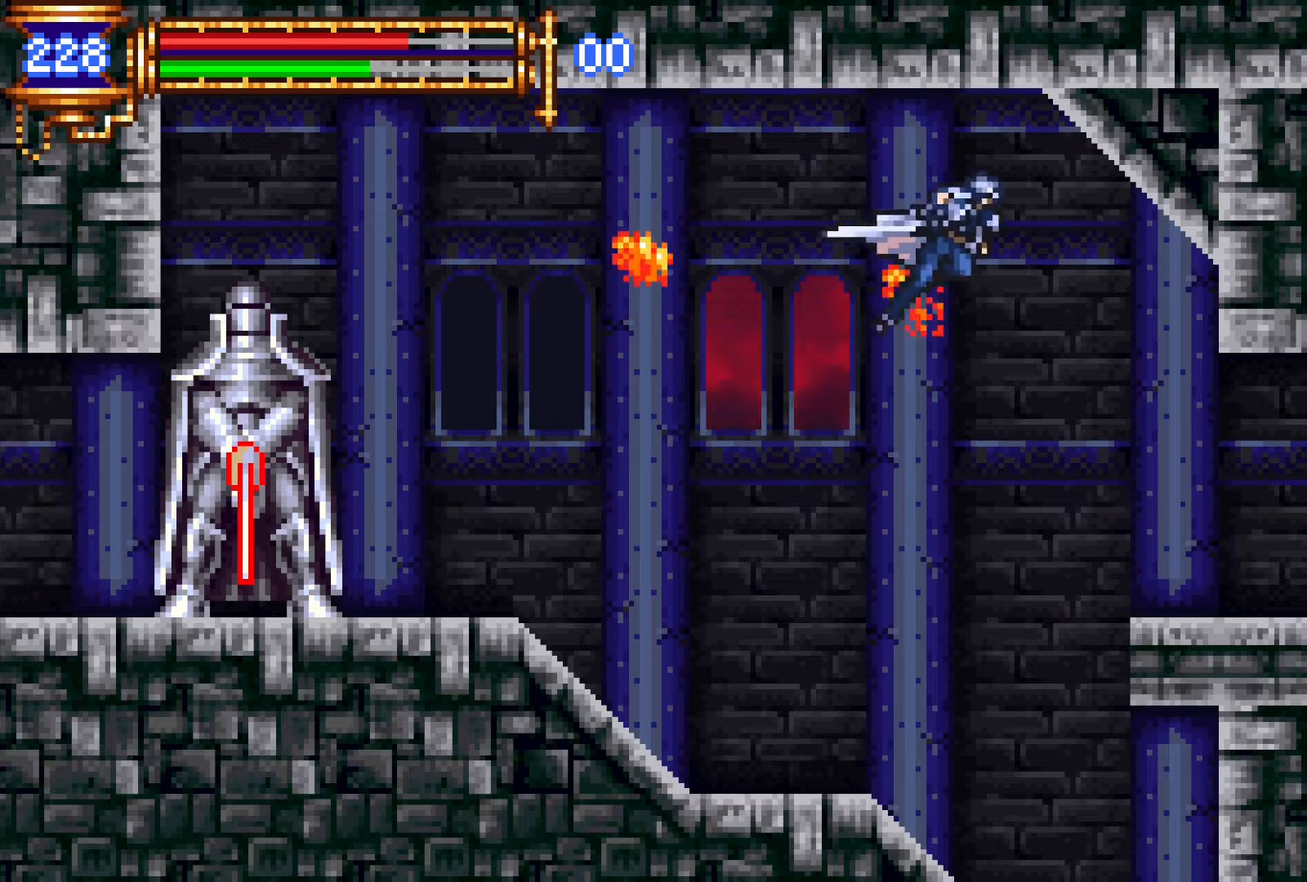
{"dt_ms": 1000, "buttons": ["R1", "DPAD_LEFT"]}
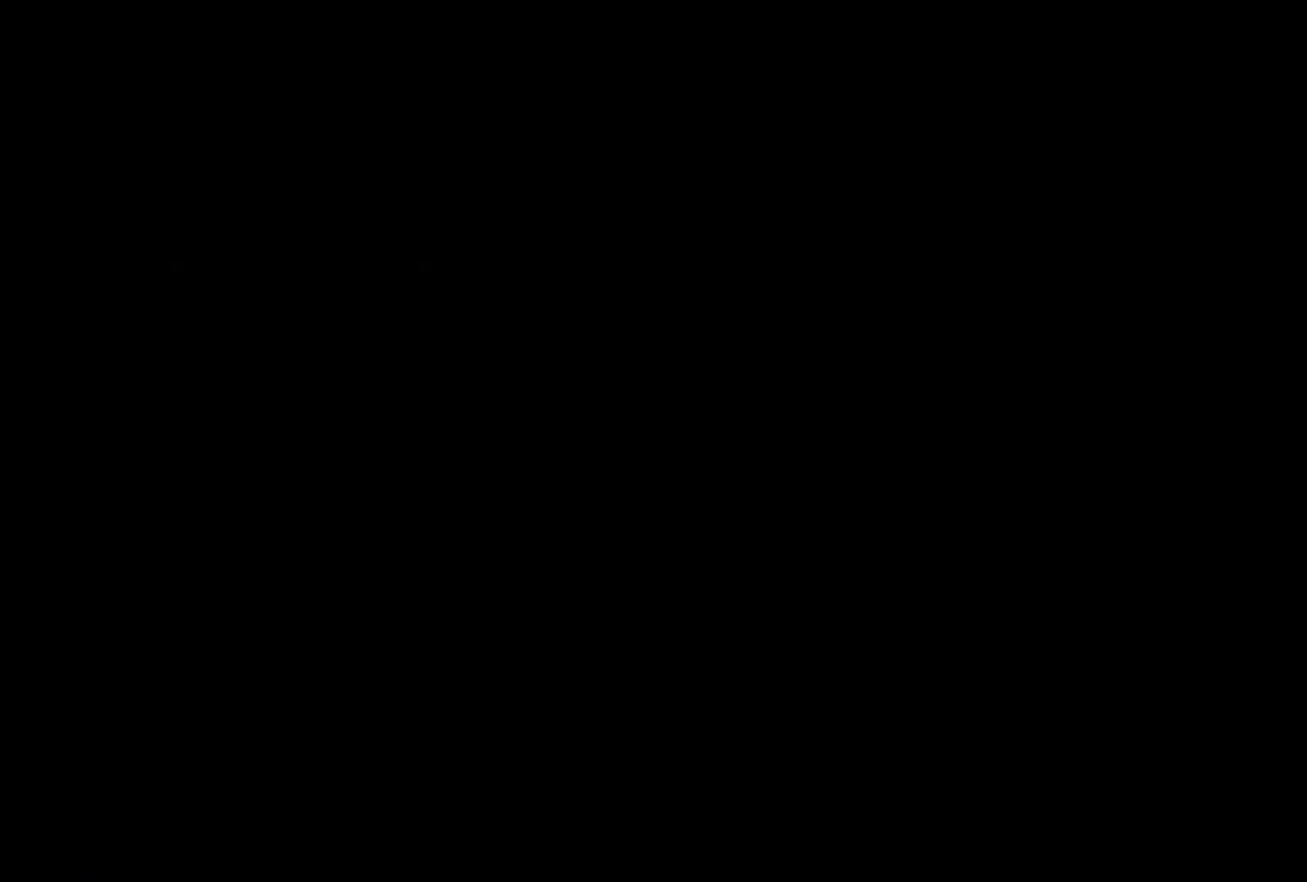
{"dt_ms": 500, "buttons": ["R1", "DPAD_LEFT"], "events": [[116, "CROSS", "down"], [250, "CROSS", "up"]]}
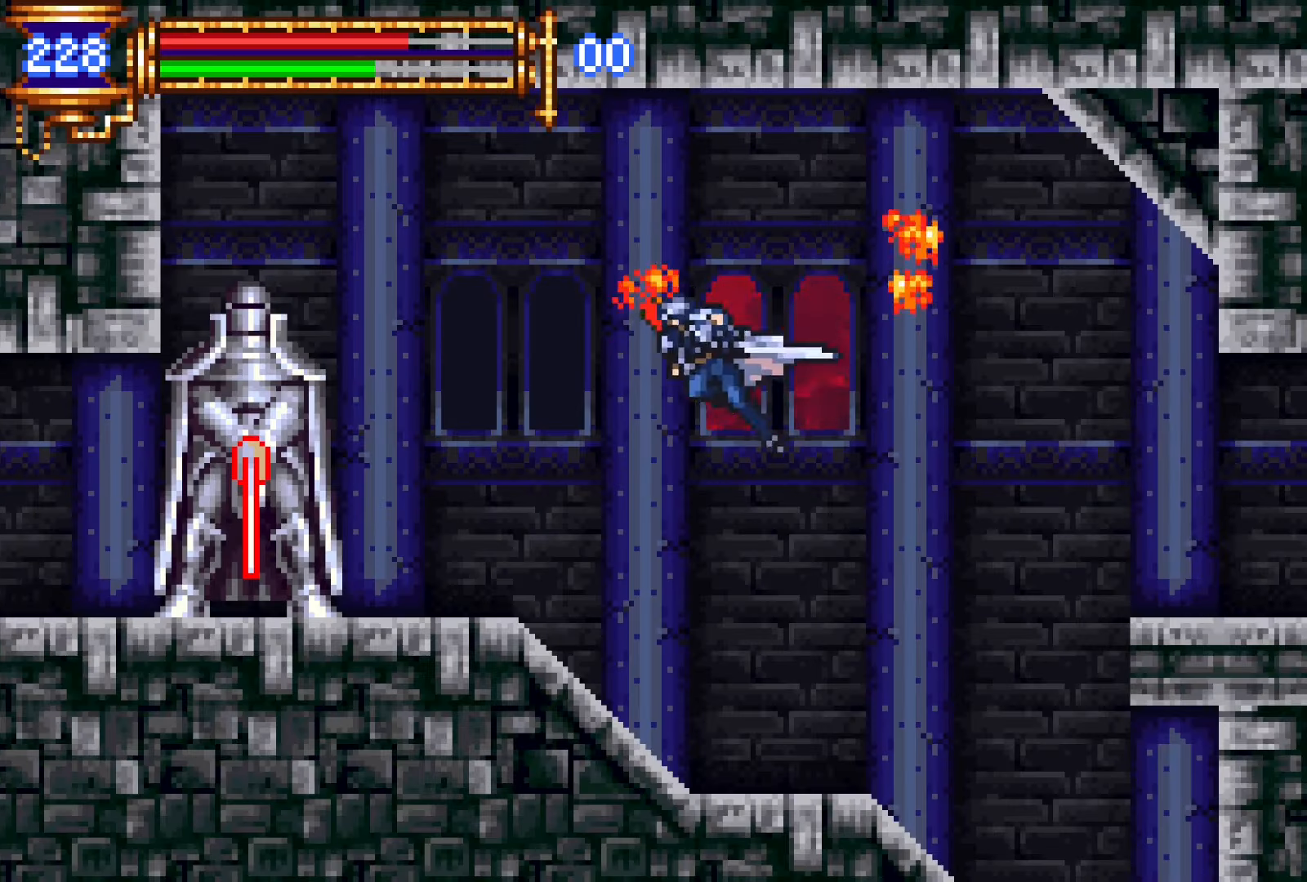
{"dt_ms": 500, "buttons": ["R1", "DPAD_RIGHT"], "events": [[100, "DPAD_LEFT", "up"], [166, "DPAD_RIGHT", "down"]]}
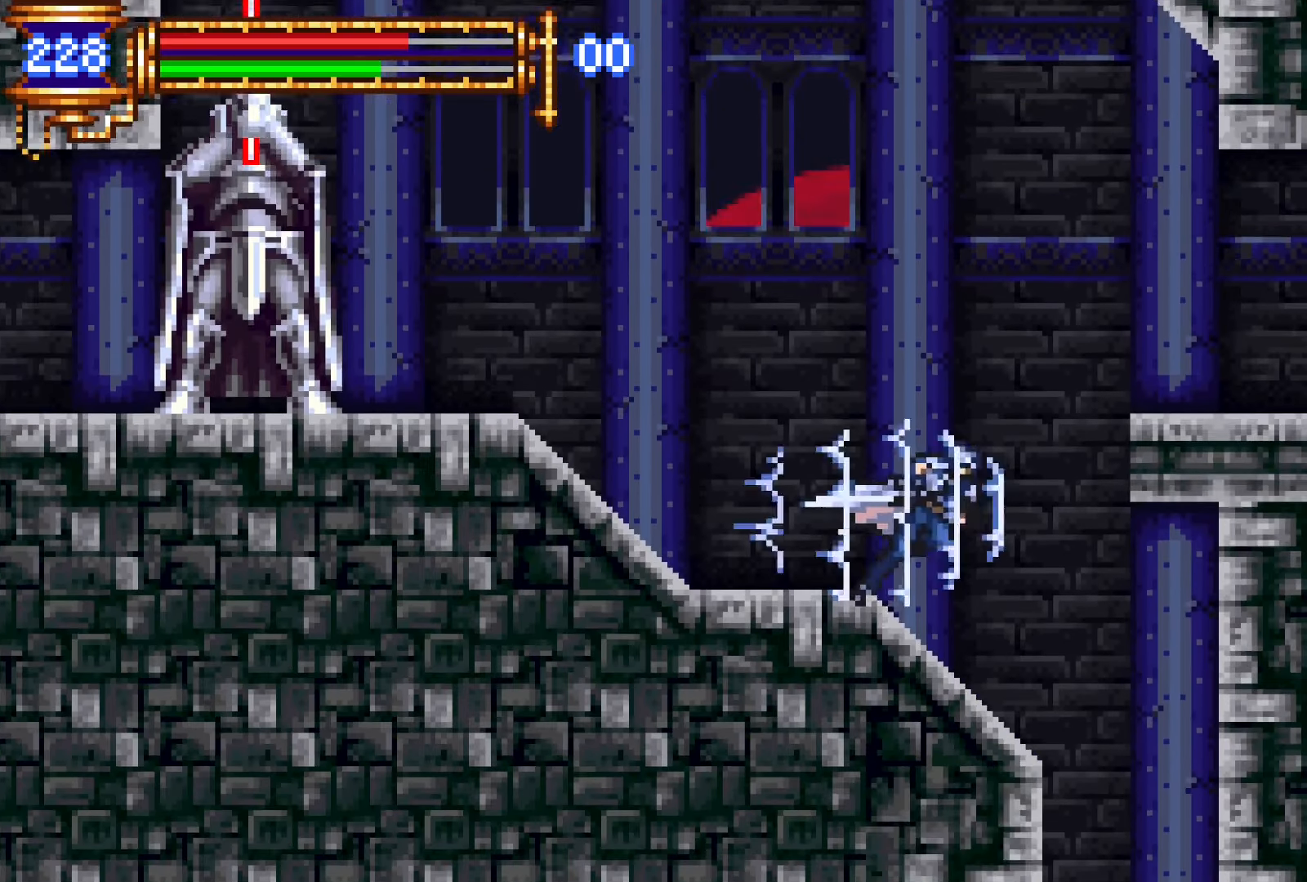
{"dt_ms": 500, "buttons": ["R1", "DPAD_LEFT"], "events": [[283, "DPAD_RIGHT", "up"], [400, "DPAD_LEFT", "down"]]}
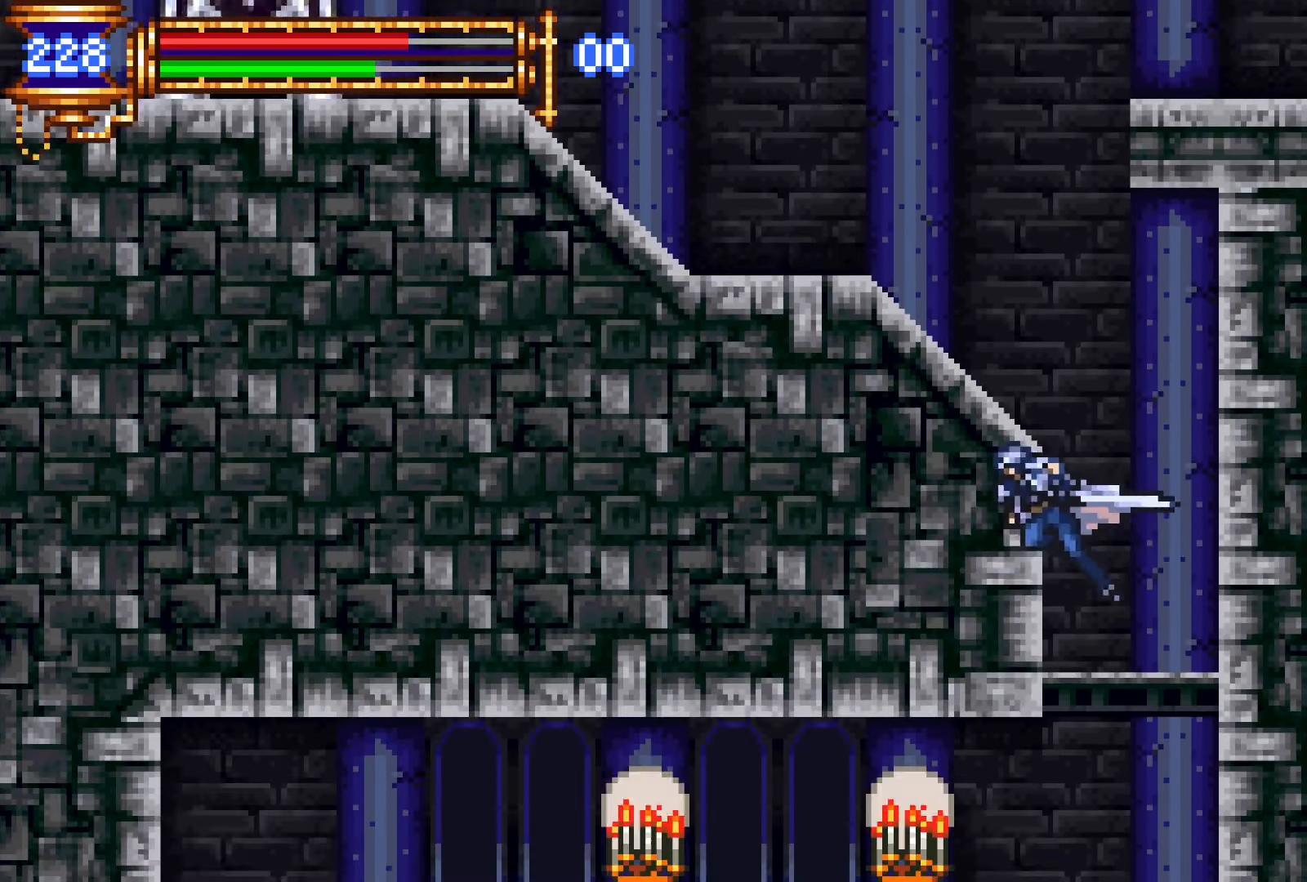
{"dt_ms": 500, "buttons": ["R1", "DPAD_LEFT"], "events": [[50, "DPAD_DOWN", "down"], [116, "CROSS", "down"], [166, "CROSS", "up"], [416, "DPAD_DOWN", "up"]]}
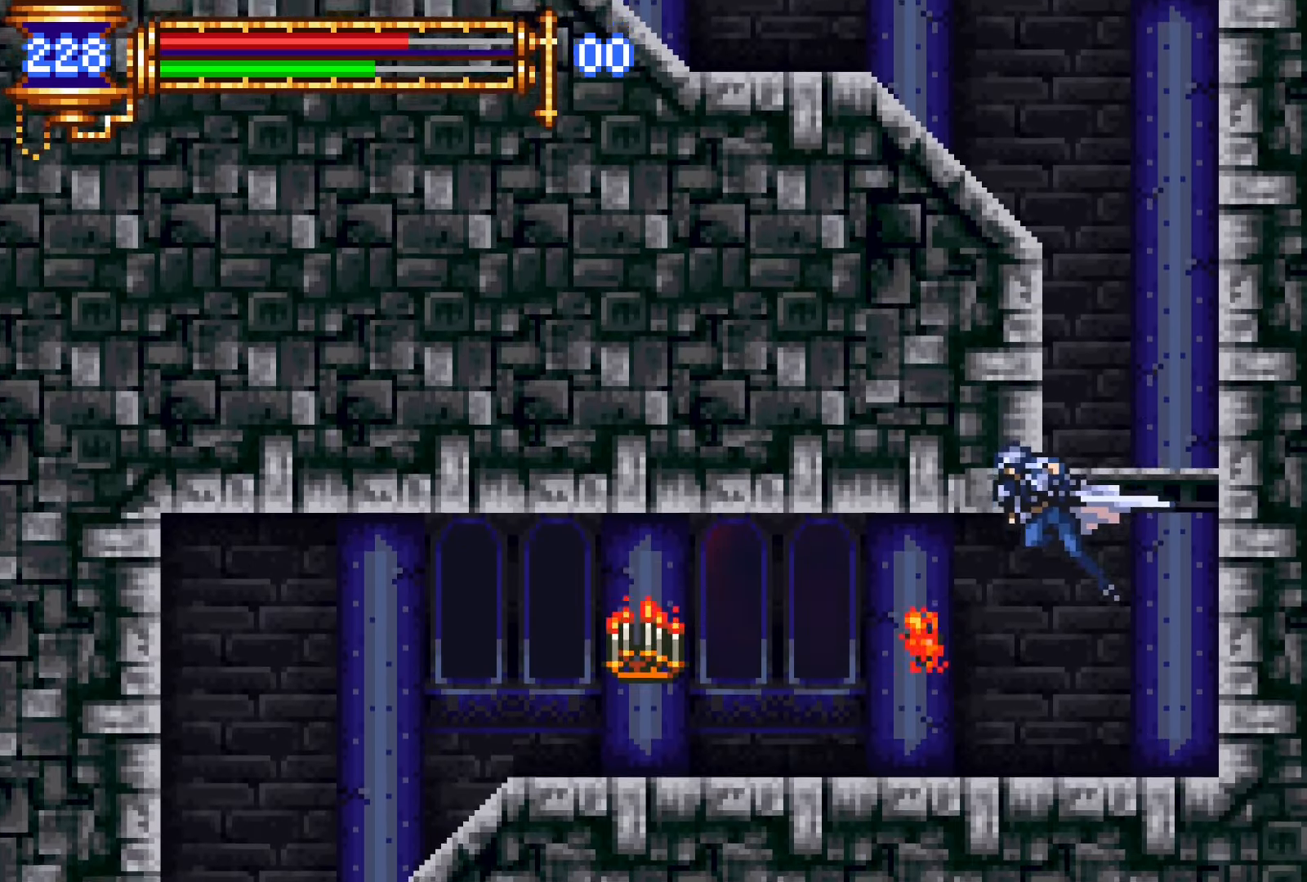
{"dt_ms": 500, "buttons": ["R1", "DPAD_LEFT"], "events": []}
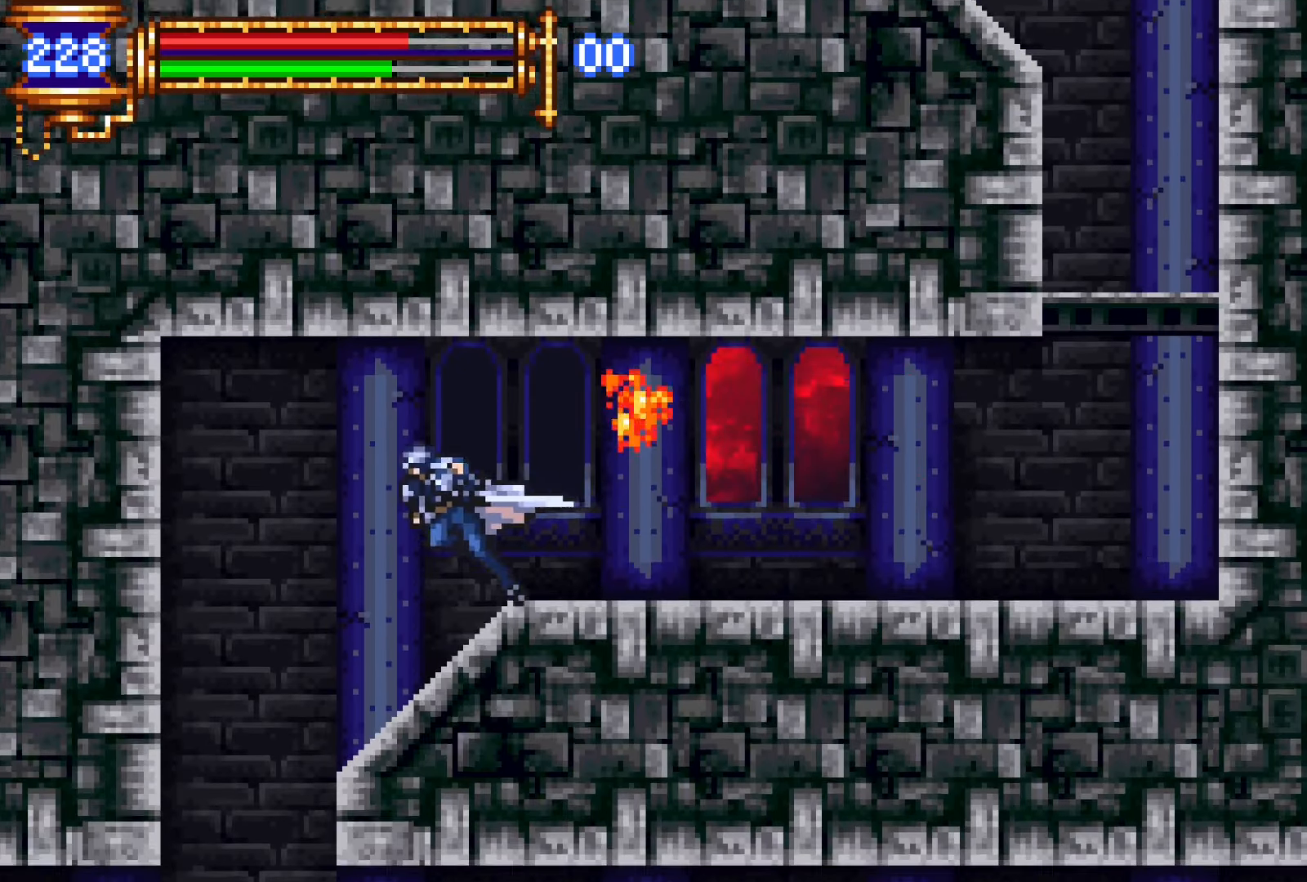
{"dt_ms": 500, "buttons": ["R1", "DPAD_LEFT"], "events": []}
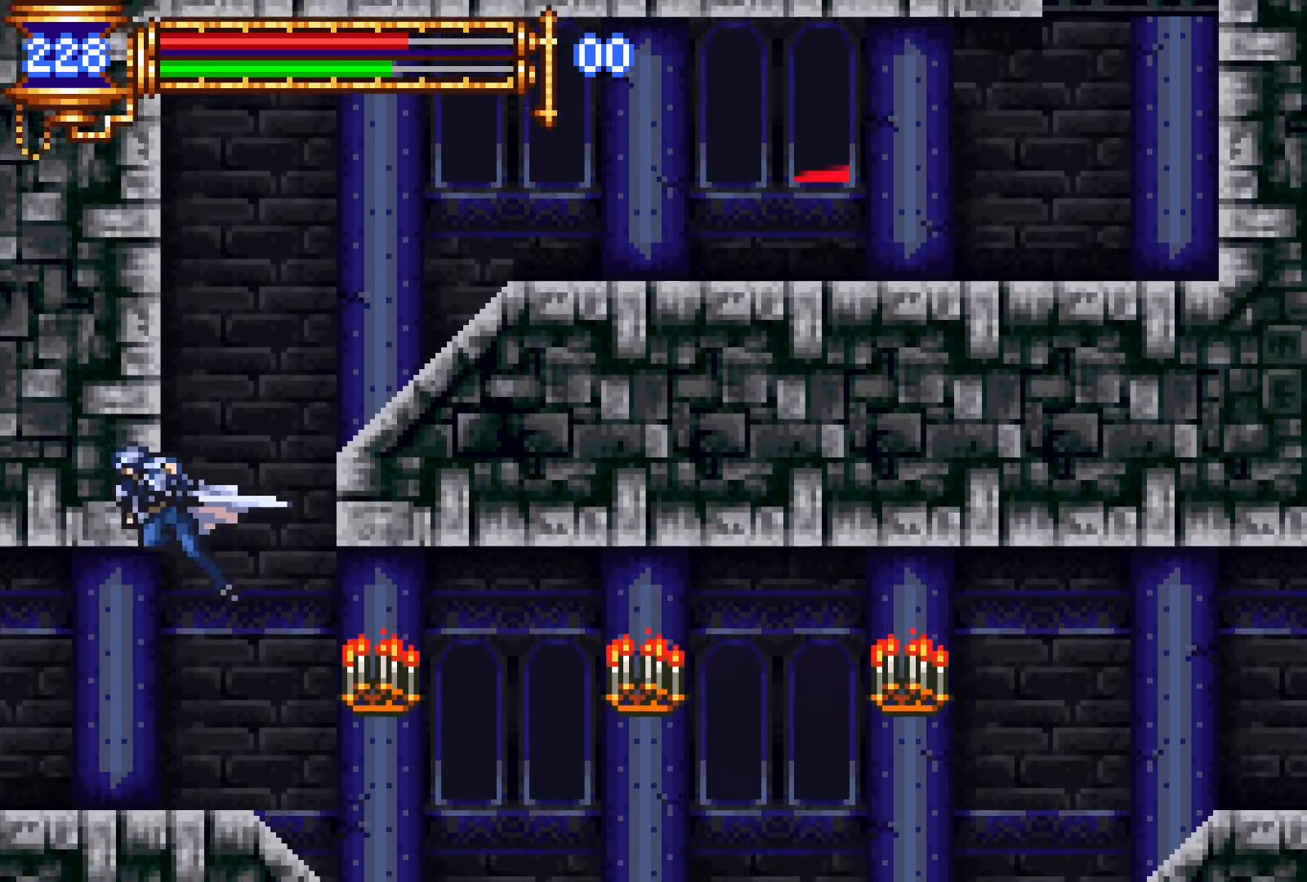
{"dt_ms": 500, "buttons": ["R1", "DPAD_RIGHT"], "events": [[116, "DPAD_LEFT", "up"], [183, "DPAD_RIGHT", "down"], [266, "CROSS", "down"], [333, "CROSS", "up"]]}
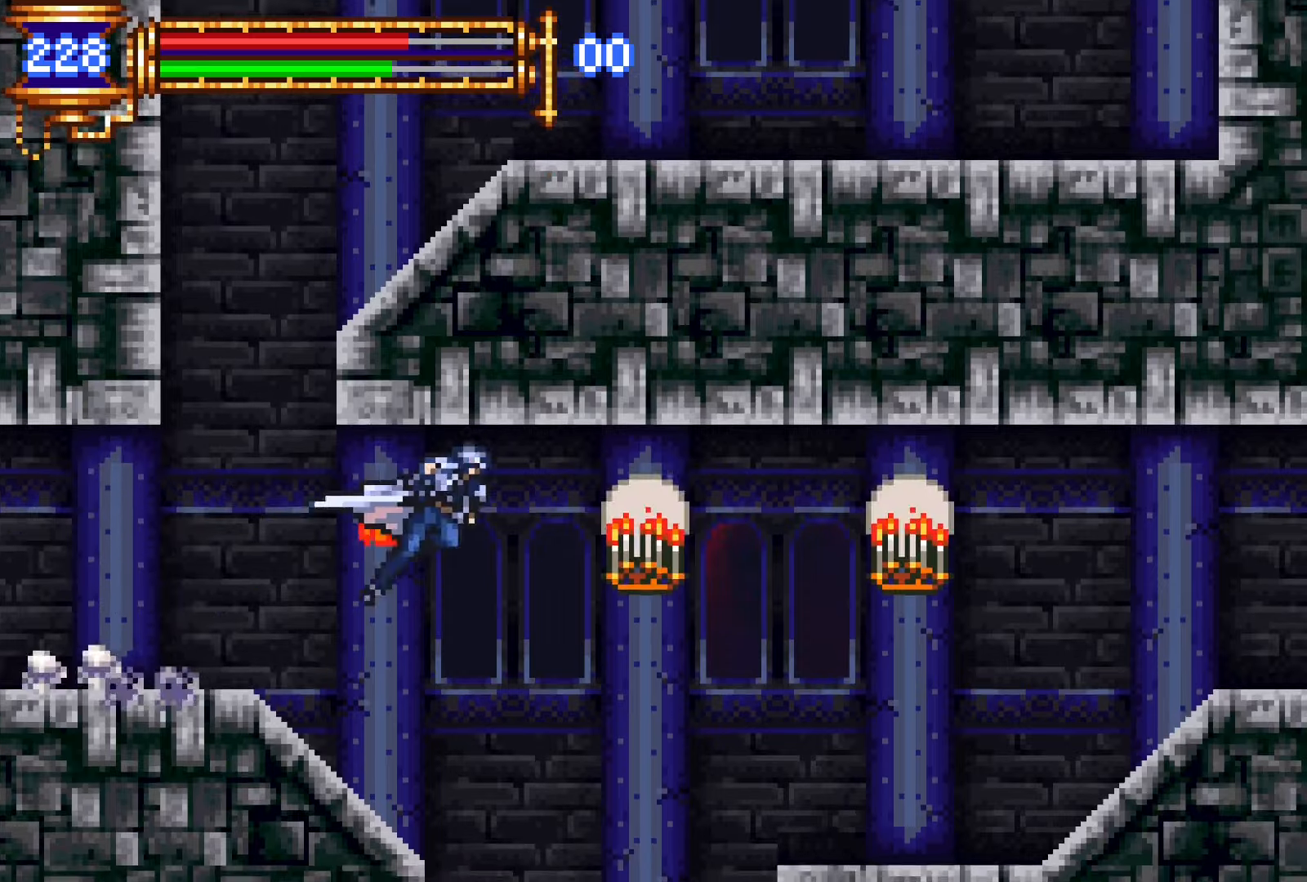
{"dt_ms": 500, "buttons": ["R1", "DPAD_RIGHT"], "events": [[183, "CROSS", "down"], [233, "CROSS", "up"]]}